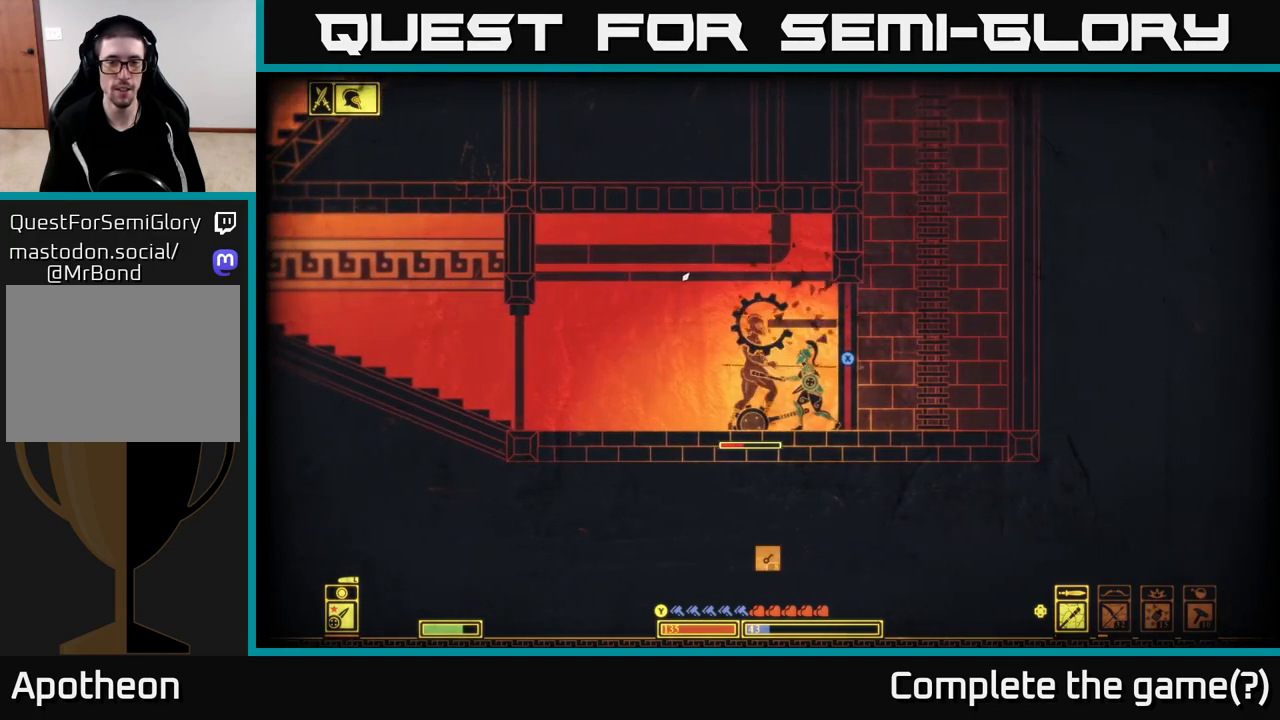
Gameplay with a controller (Xbox layout); each line is a JSON object with the inputs held at the frame after it. "events" lists button and stick changes between this image and that frame as [ms after this image, input, new state], when the widget could be followed in between.
{"buttons": [], "left_stick": "left", "right_stick": "up-left", "events": [[117, "R2", "down"], [217, "R2", "up"], [400, "left_stick", "left"]]}
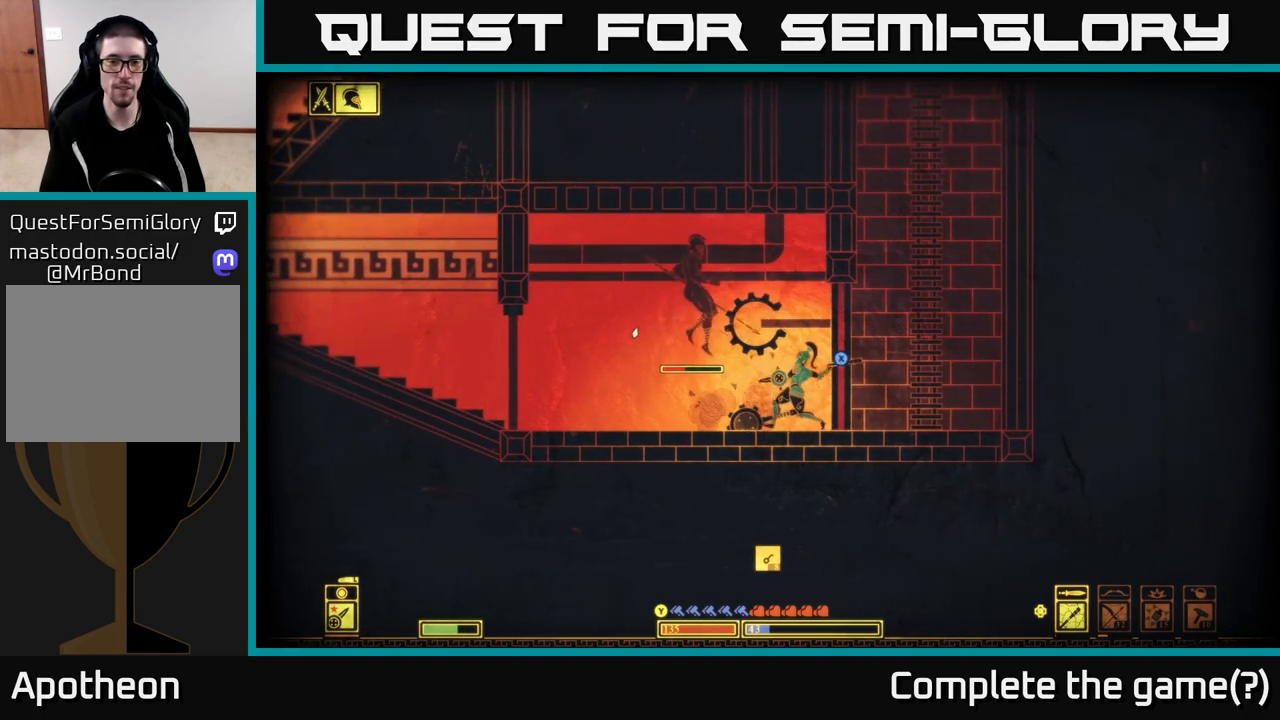
{"buttons": ["B"], "left_stick": "left", "right_stick": "center", "events": [[233, "right_stick", "center"], [300, "B", "down"], [400, "B", "up"], [467, "B", "down"]]}
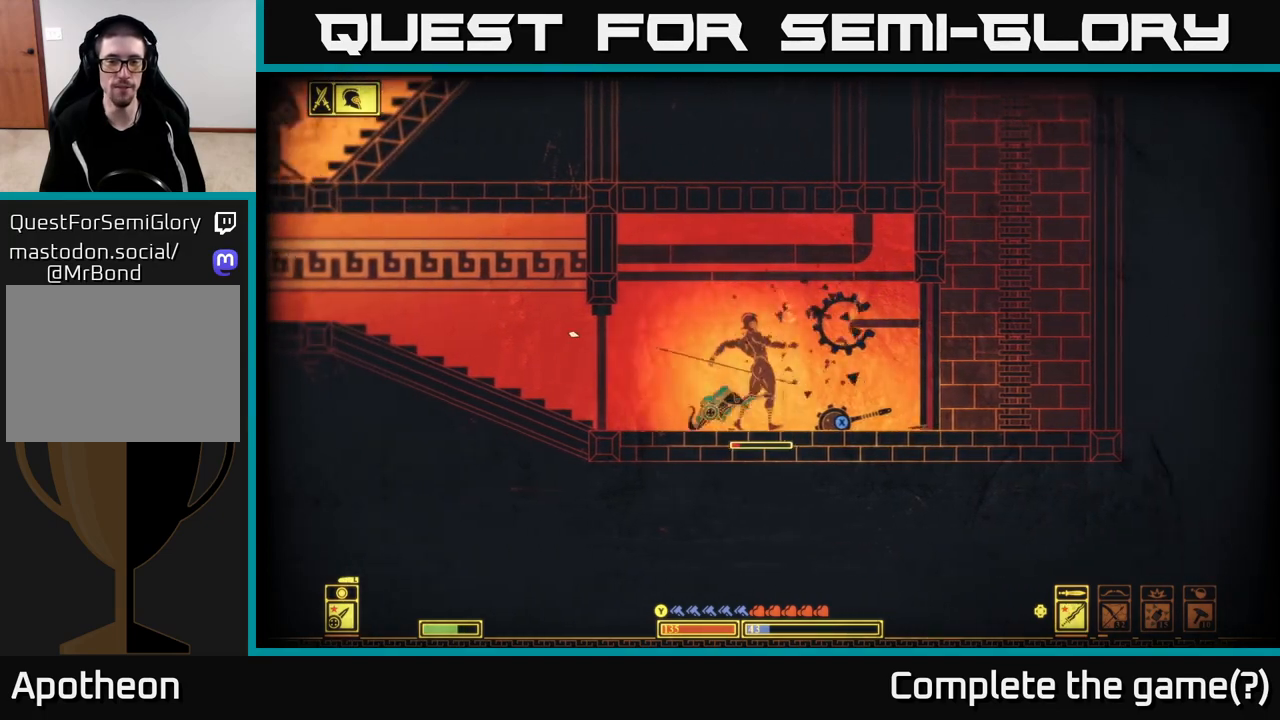
{"buttons": ["R2"], "left_stick": "right", "right_stick": "right", "events": [[67, "B", "up"], [133, "left_stick", "right"], [250, "right_stick", "right"], [467, "R2", "down"]]}
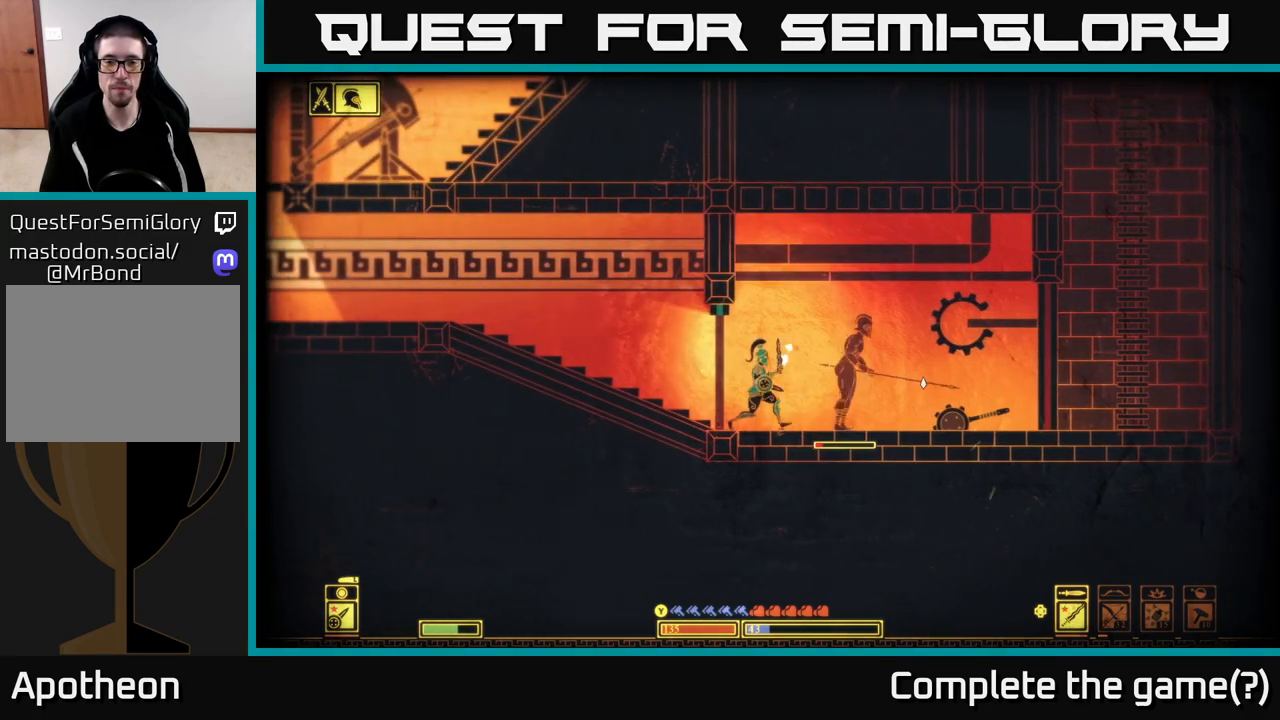
{"buttons": [], "left_stick": "center", "right_stick": "center", "events": [[83, "R2", "up"], [317, "left_stick", "center"], [500, "right_stick", "center"]]}
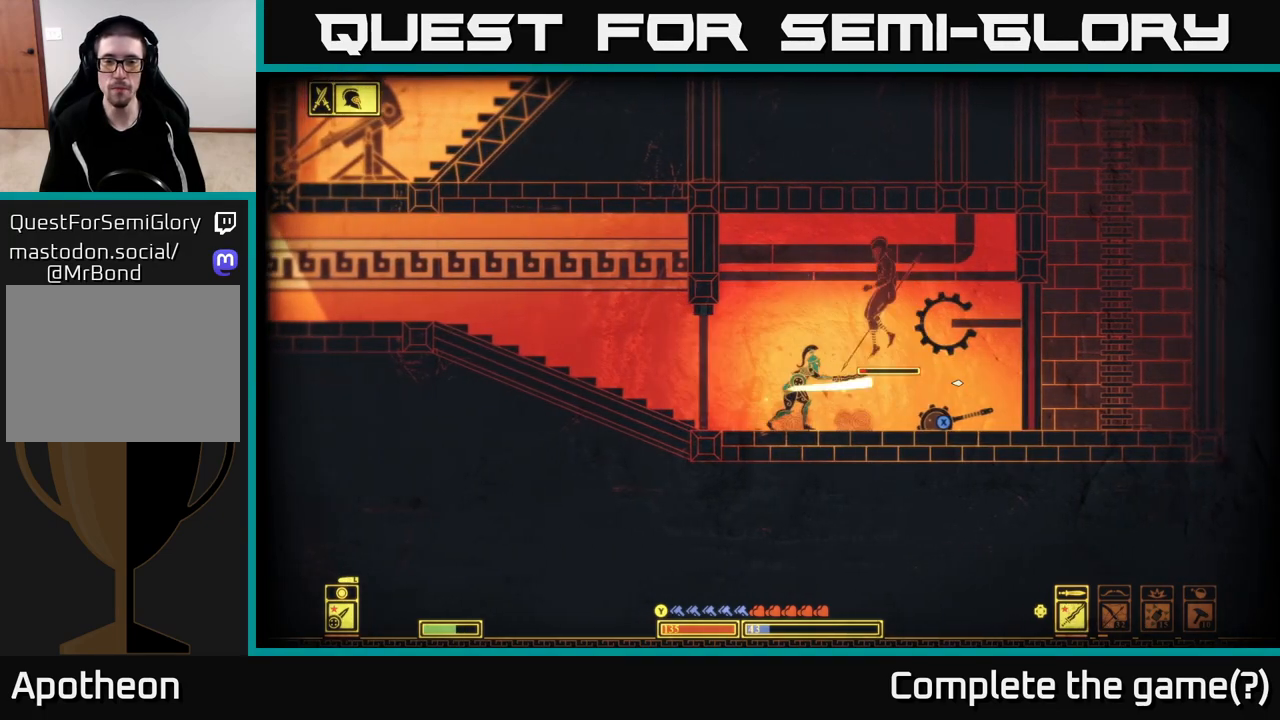
{"buttons": [], "left_stick": "left", "right_stick": "center", "events": [[33, "left_stick", "left"], [300, "B", "down"], [433, "B", "up"]]}
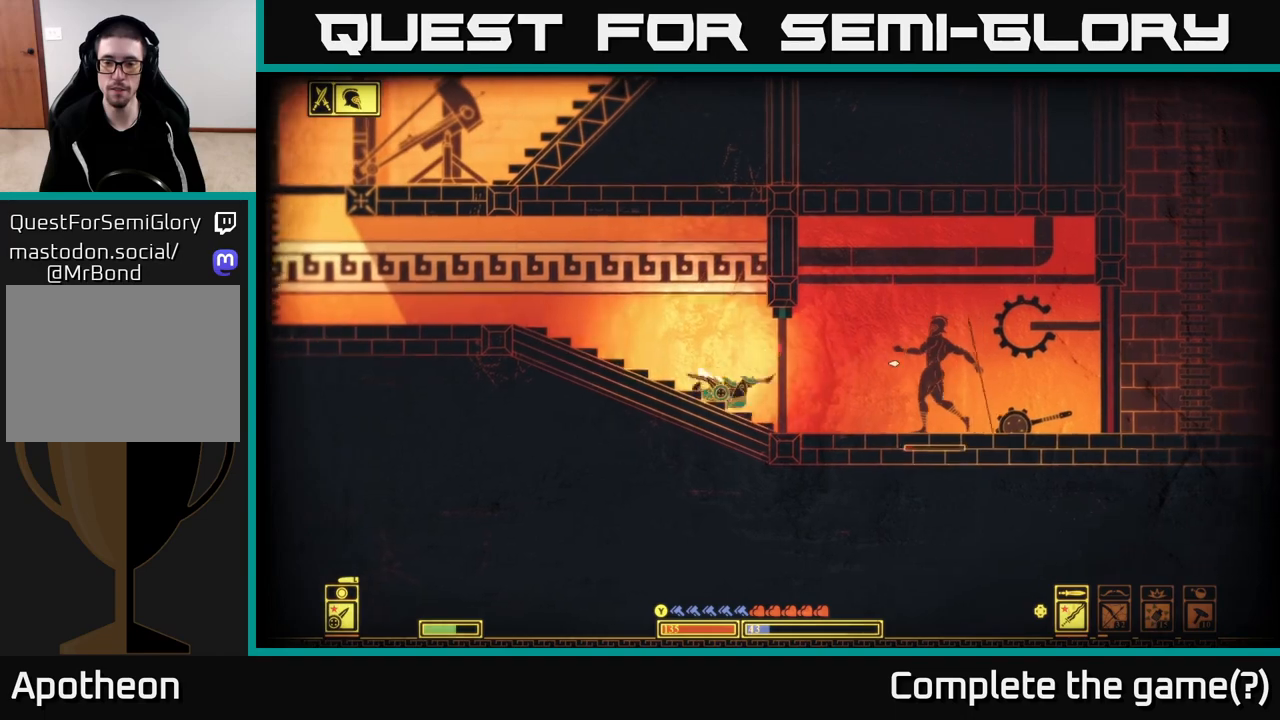
{"buttons": [], "left_stick": "left", "right_stick": "center", "events": []}
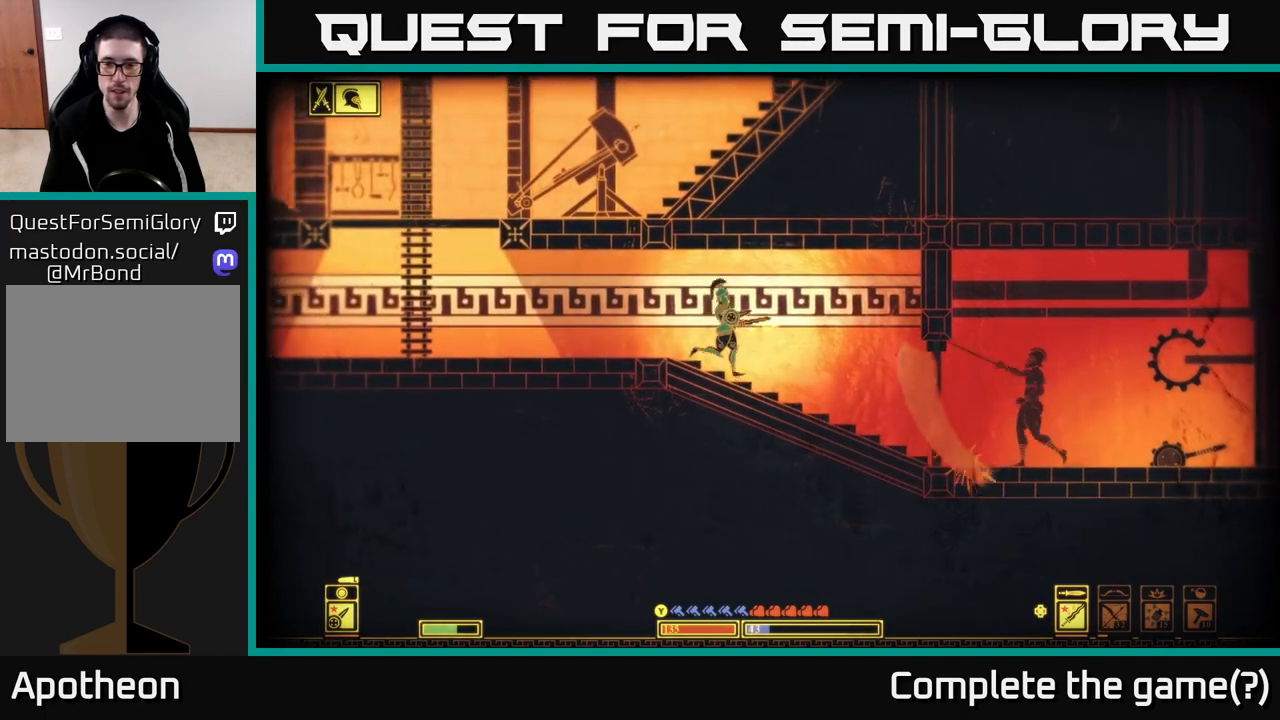
{"buttons": [], "left_stick": "center", "right_stick": "center", "events": [[83, "left_stick", "center"]]}
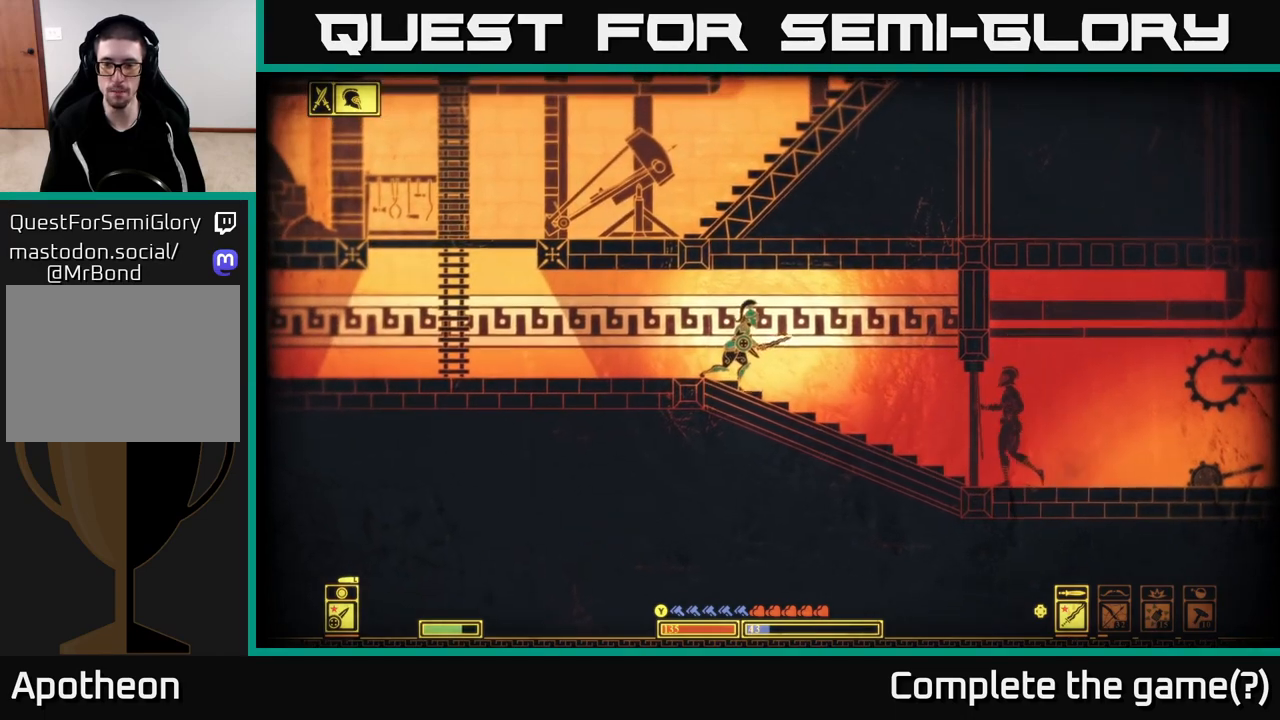
{"buttons": [], "left_stick": "center", "right_stick": "center", "events": [[33, "left_stick", "left"], [100, "DPAD_UP", "down"], [250, "DPAD_UP", "up"], [250, "left_stick", "center"]]}
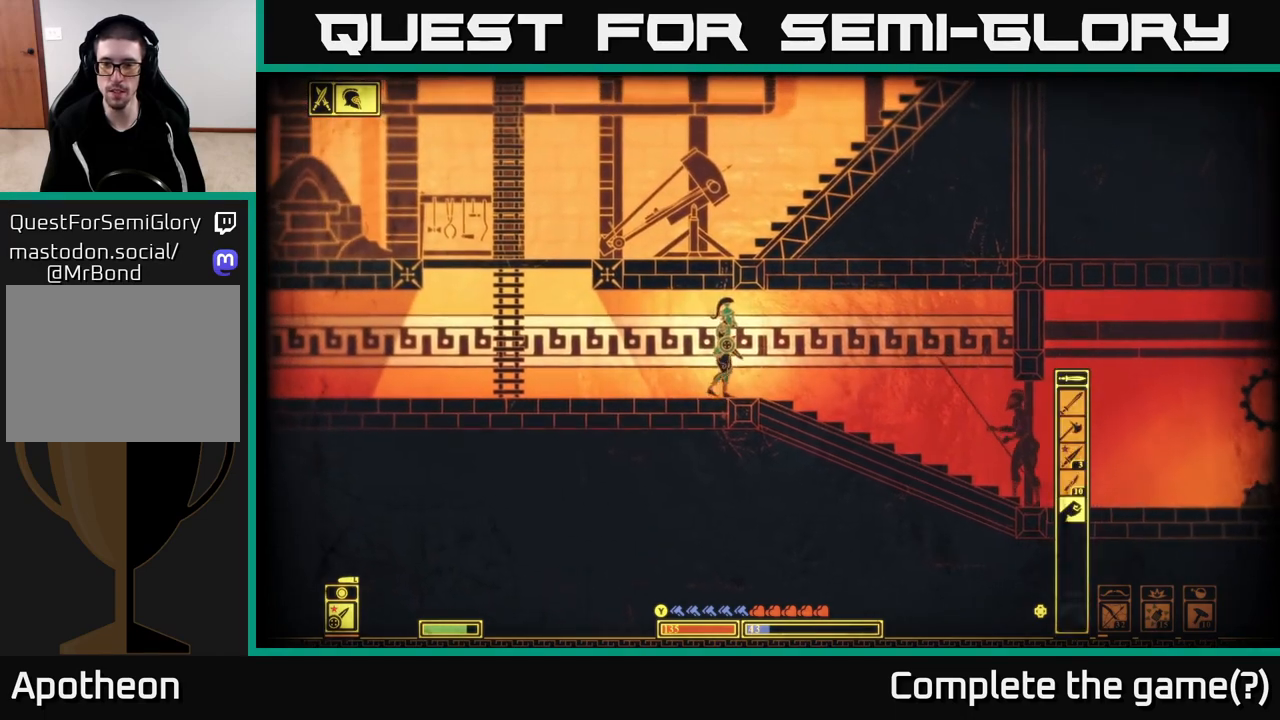
{"buttons": [], "left_stick": "center", "right_stick": "center", "events": [[33, "DPAD_UP", "down"], [100, "left_stick", "left"], [167, "DPAD_UP", "up"], [300, "DPAD_UP", "down"], [300, "left_stick", "center"], [433, "DPAD_UP", "up"]]}
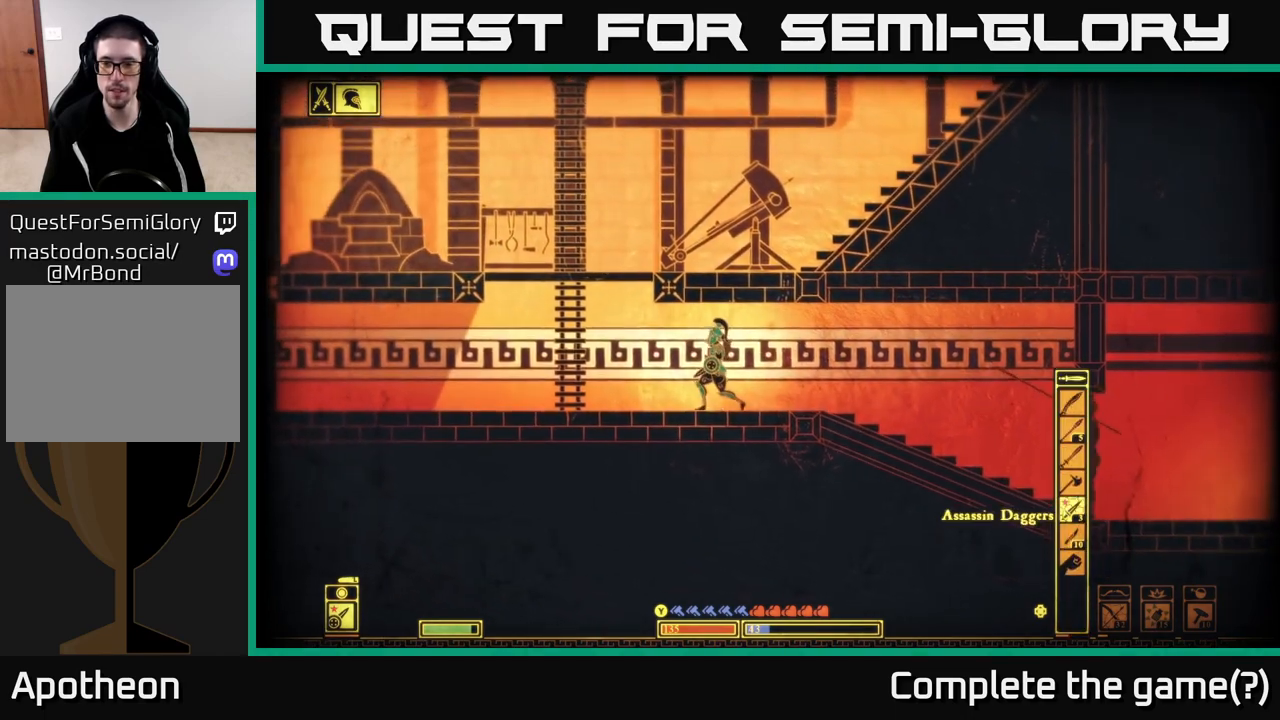
{"buttons": [], "left_stick": "center", "right_stick": "center", "events": [[333, "DPAD_DOWN", "down"], [467, "DPAD_DOWN", "up"]]}
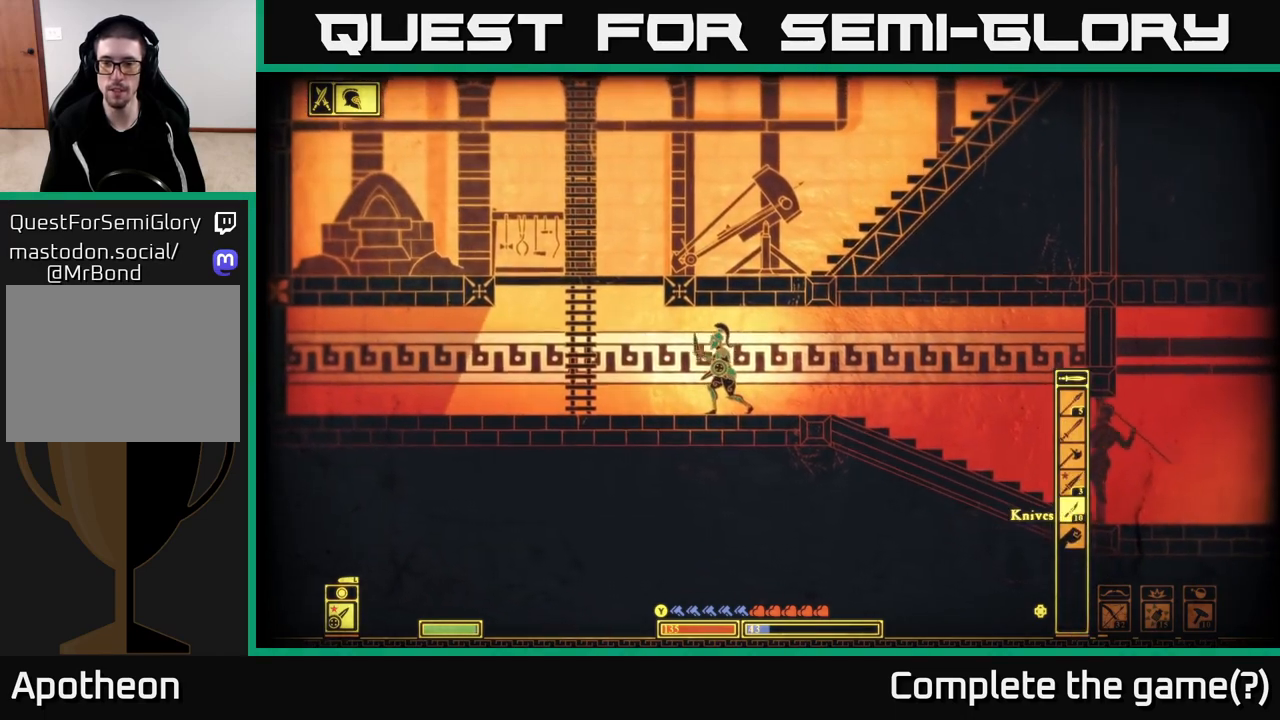
{"buttons": [], "left_stick": "up-left", "right_stick": "center", "events": [[17, "left_stick", "left"], [250, "left_stick", "up-left"]]}
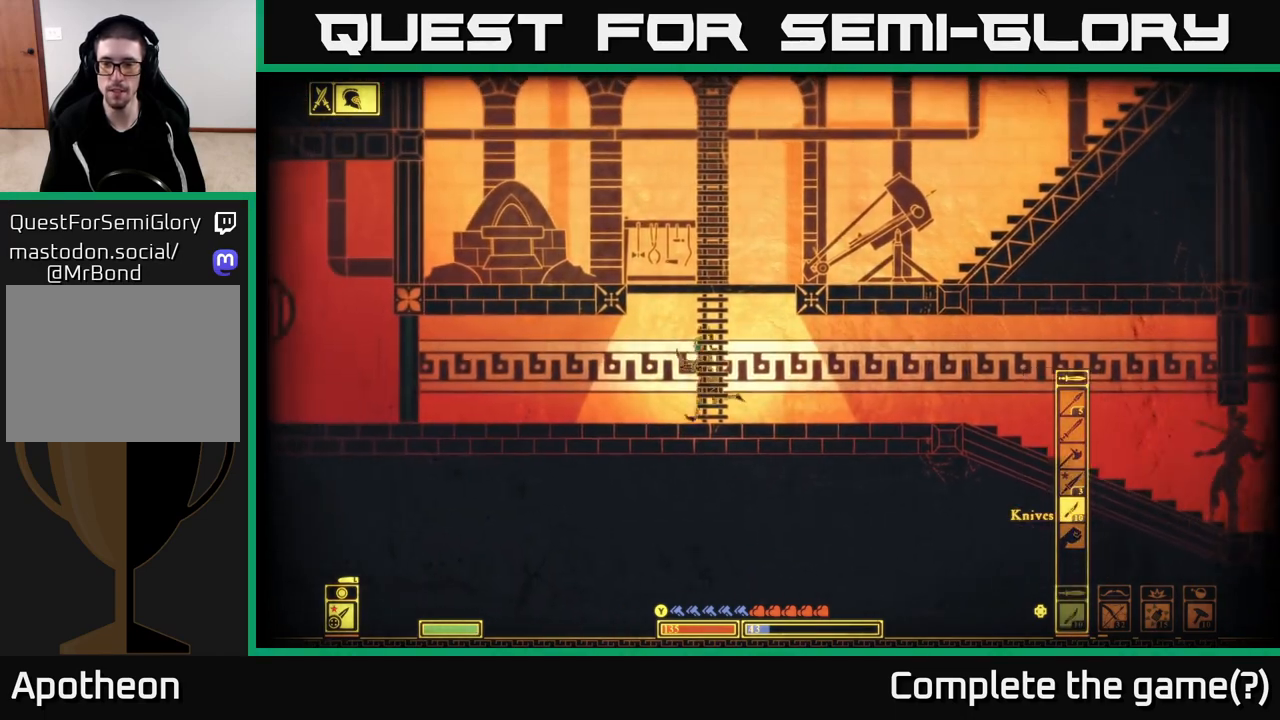
{"buttons": [], "left_stick": "right", "right_stick": "center", "events": [[300, "B", "down"], [317, "left_stick", "right"], [450, "B", "up"]]}
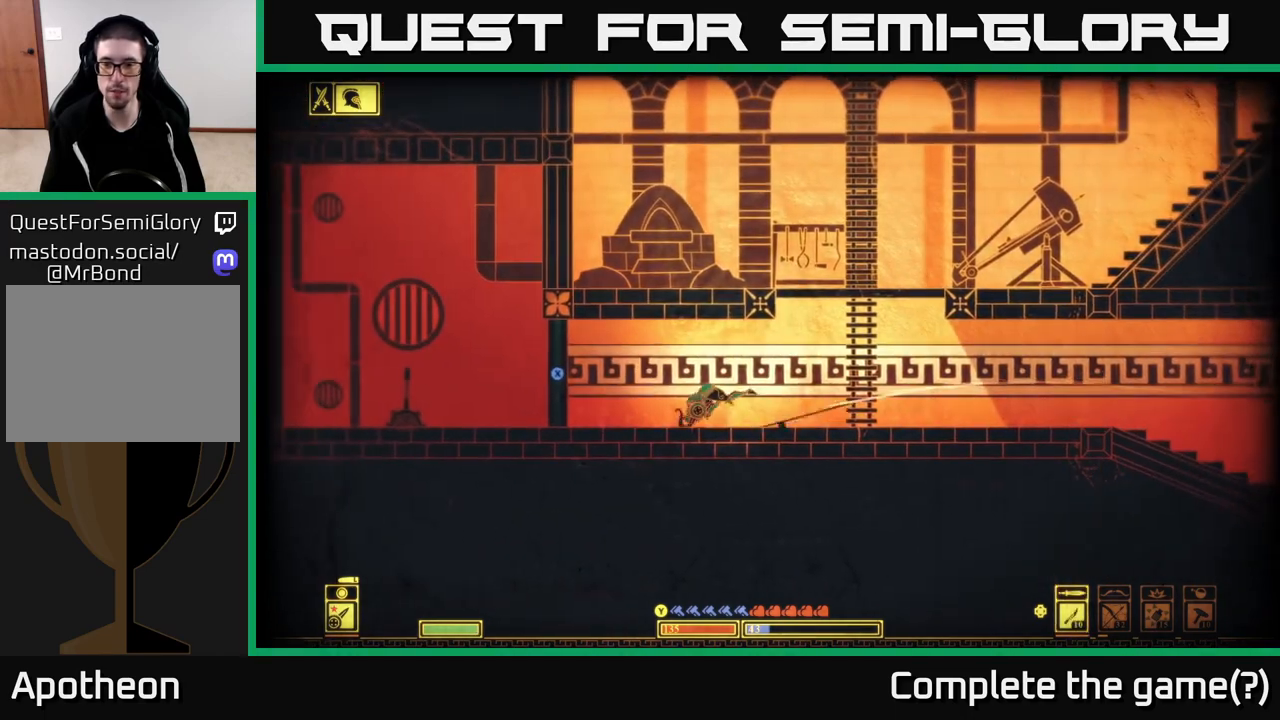
{"buttons": [], "left_stick": "right", "right_stick": "right", "events": [[500, "right_stick", "right"]]}
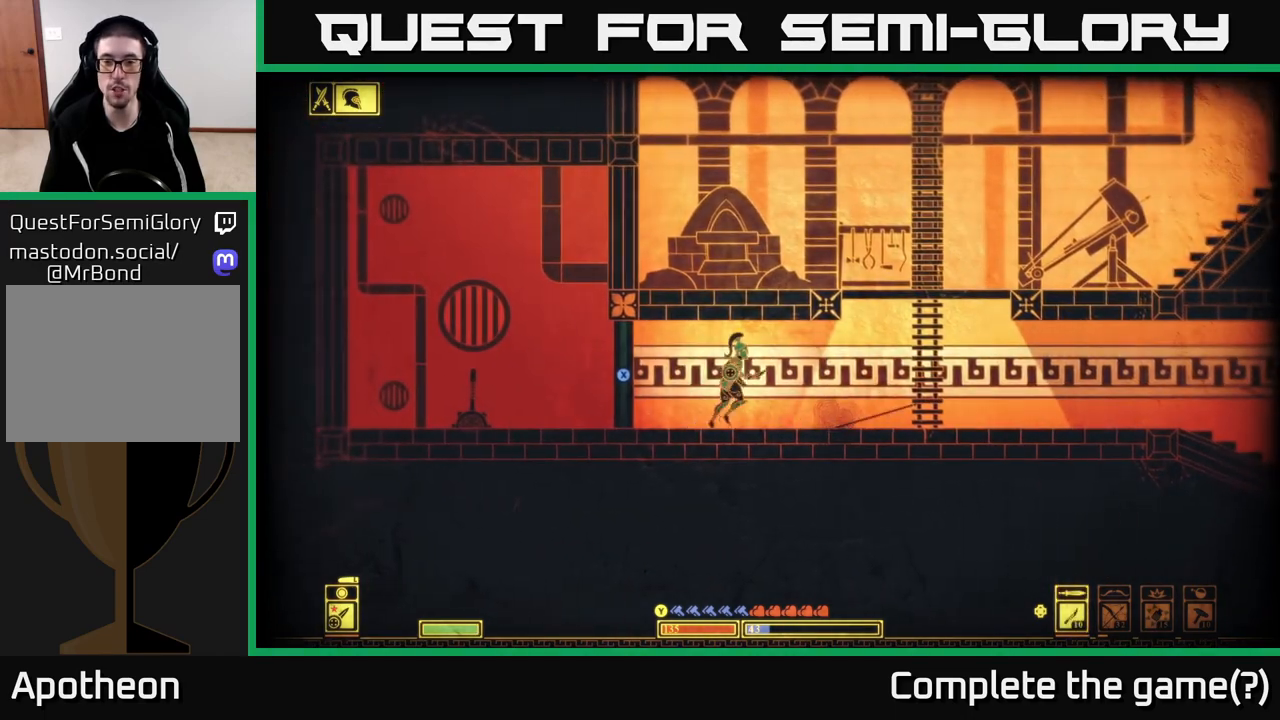
{"buttons": [], "left_stick": "right", "right_stick": "right", "events": []}
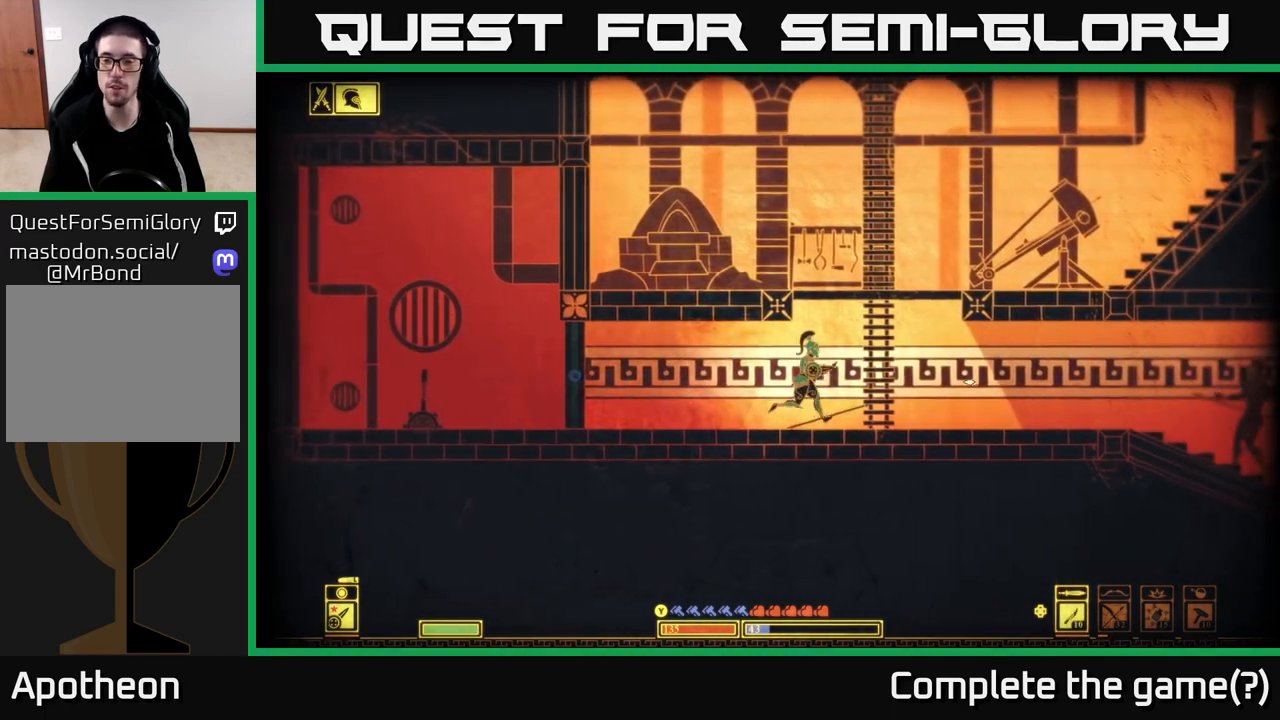
{"buttons": ["B"], "left_stick": "right", "right_stick": "center", "events": [[367, "right_stick", "center"], [467, "B", "down"]]}
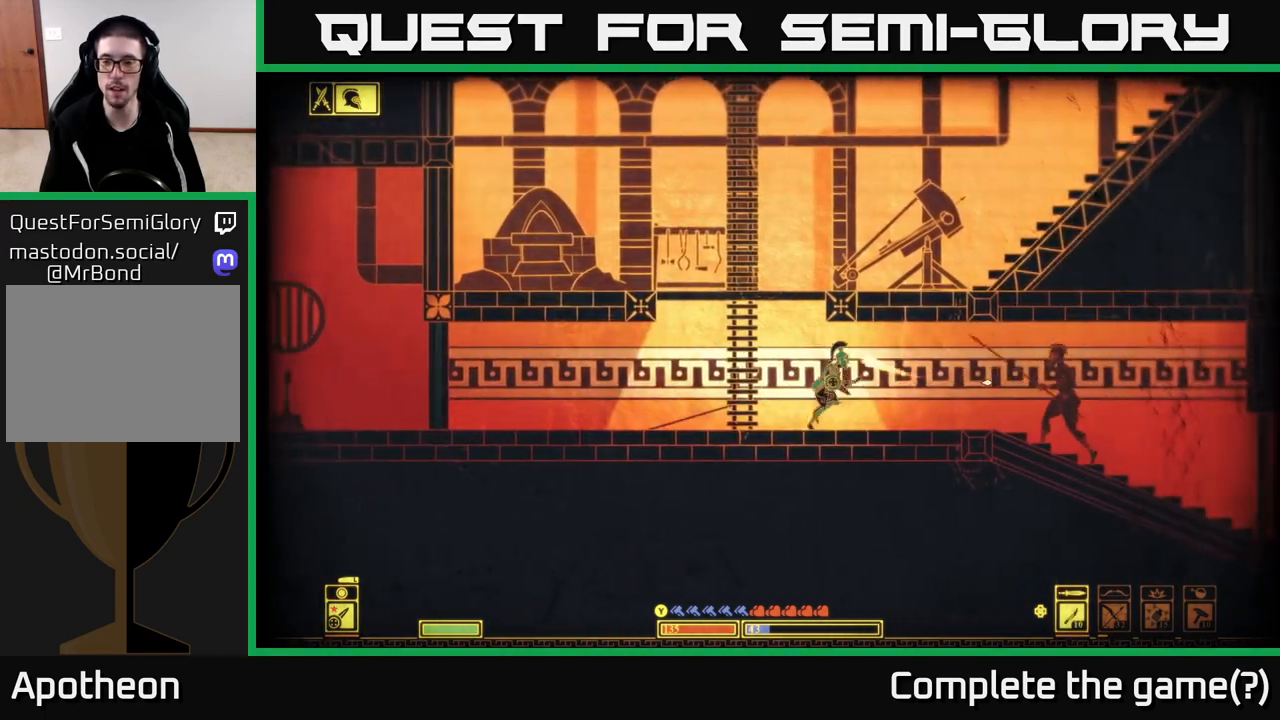
{"buttons": [], "left_stick": "right", "right_stick": "up-left", "events": [[83, "B", "up"], [417, "right_stick", "left"], [500, "right_stick", "up-left"]]}
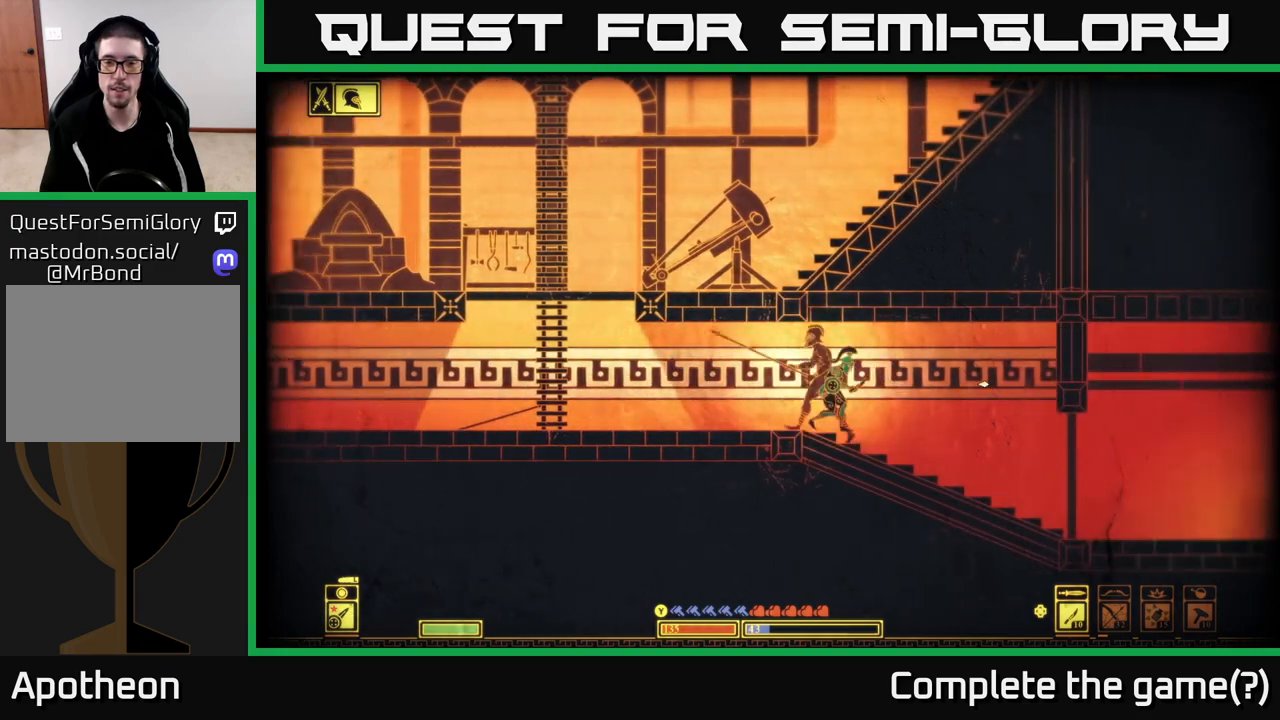
{"buttons": [], "left_stick": "left", "right_stick": "up-left", "events": [[100, "R2", "down"], [183, "left_stick", "left"], [217, "R2", "up"]]}
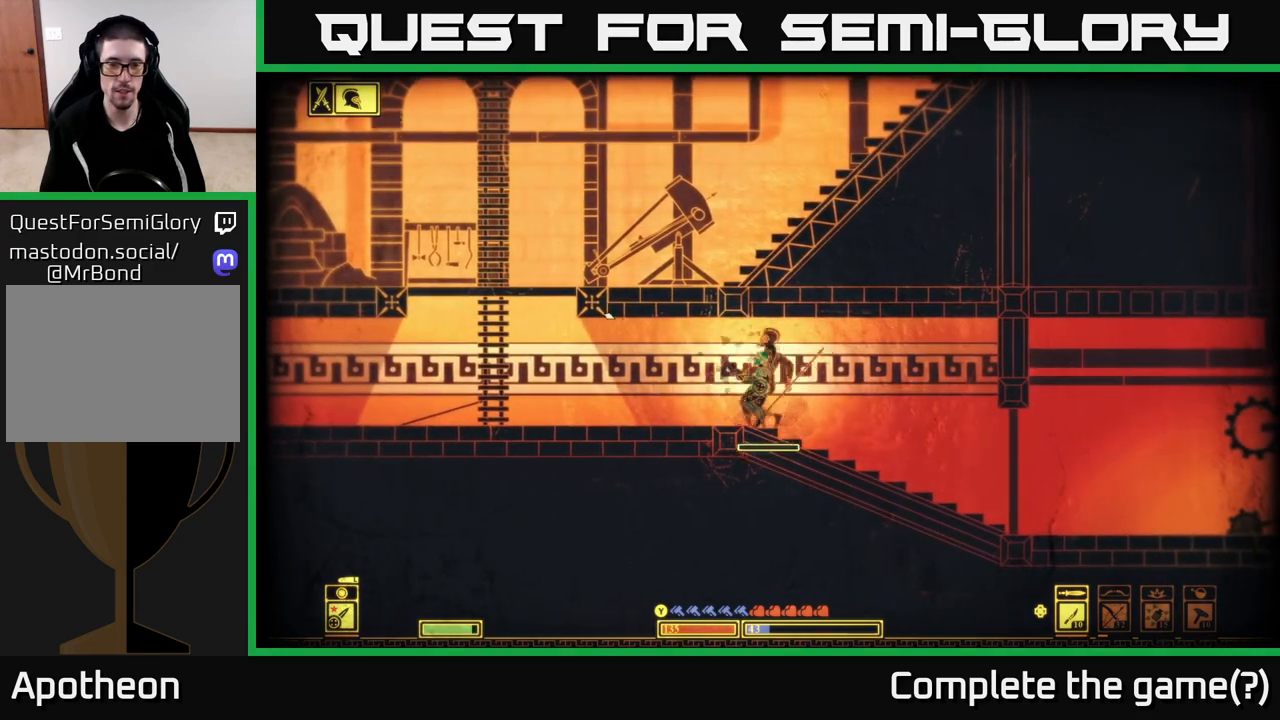
{"buttons": [], "left_stick": "right", "right_stick": "up-right", "events": [[33, "left_stick", "center"], [67, "R2", "down"], [150, "R2", "up"], [150, "left_stick", "right"], [383, "right_stick", "up-right"]]}
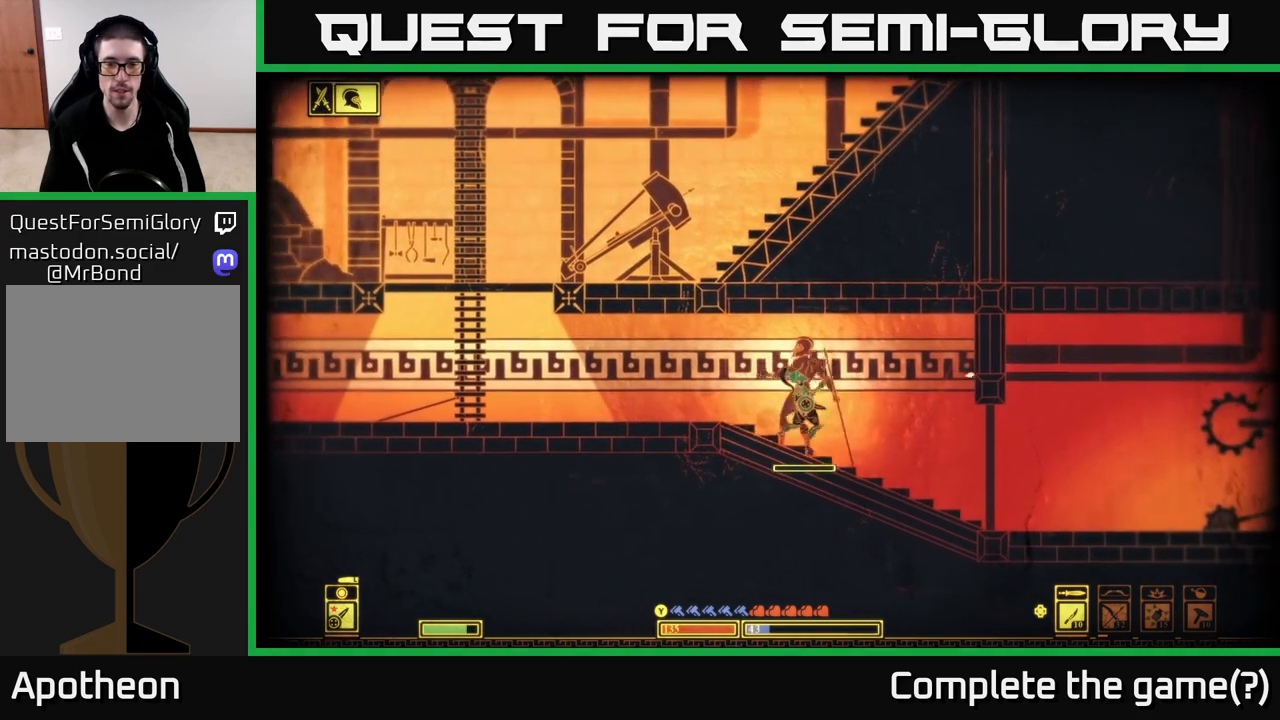
{"buttons": [], "left_stick": "left", "right_stick": "up-left", "events": [[17, "R2", "down"], [133, "right_stick", "up-left"], [150, "R2", "up"], [367, "left_stick", "left"]]}
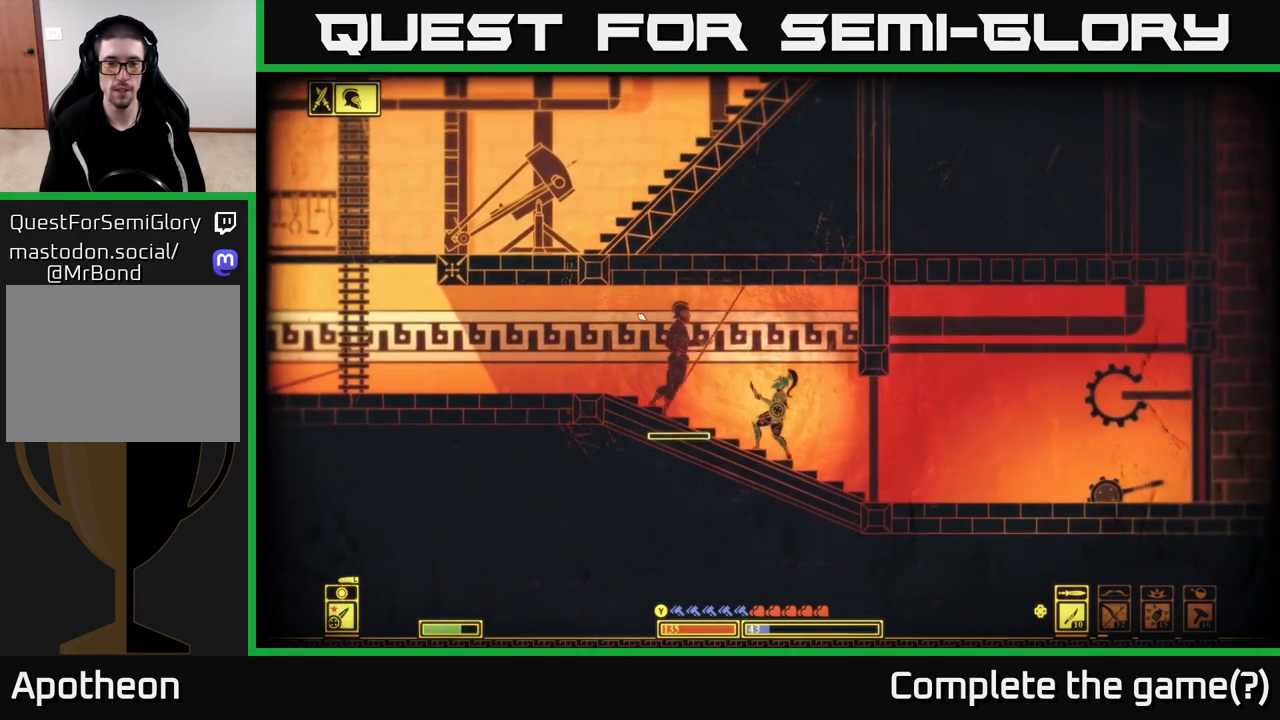
{"buttons": [], "left_stick": "center", "right_stick": "up-left", "events": [[100, "R2", "down"], [167, "R2", "up"], [500, "left_stick", "center"]]}
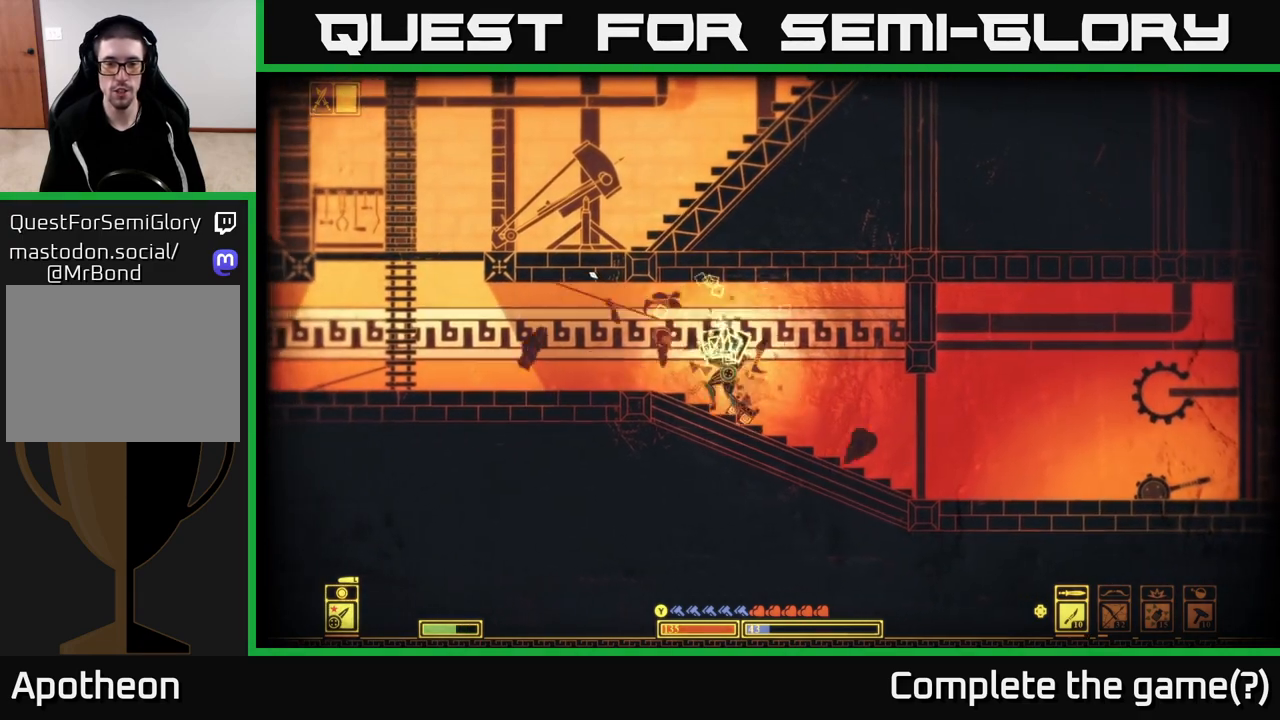
{"buttons": [], "left_stick": "right", "right_stick": "center", "events": [[283, "right_stick", "center"], [467, "left_stick", "right"]]}
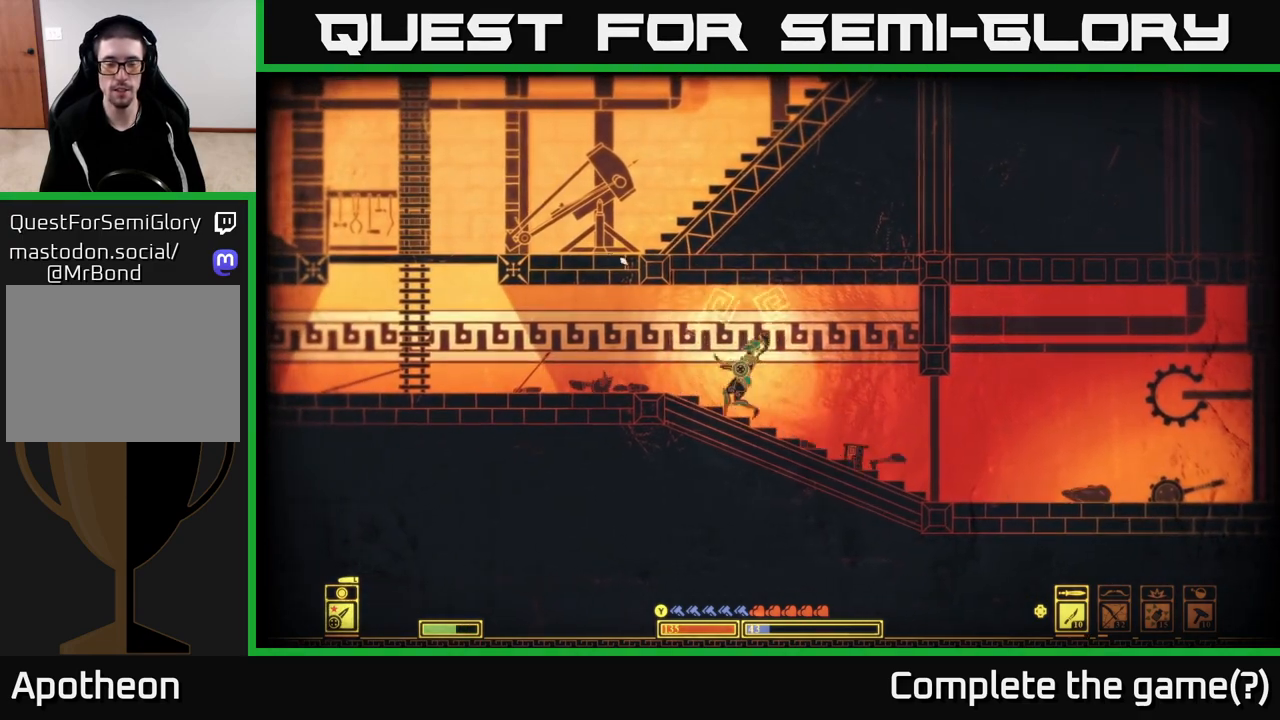
{"buttons": [], "left_stick": "right", "right_stick": "right", "events": [[500, "right_stick", "right"]]}
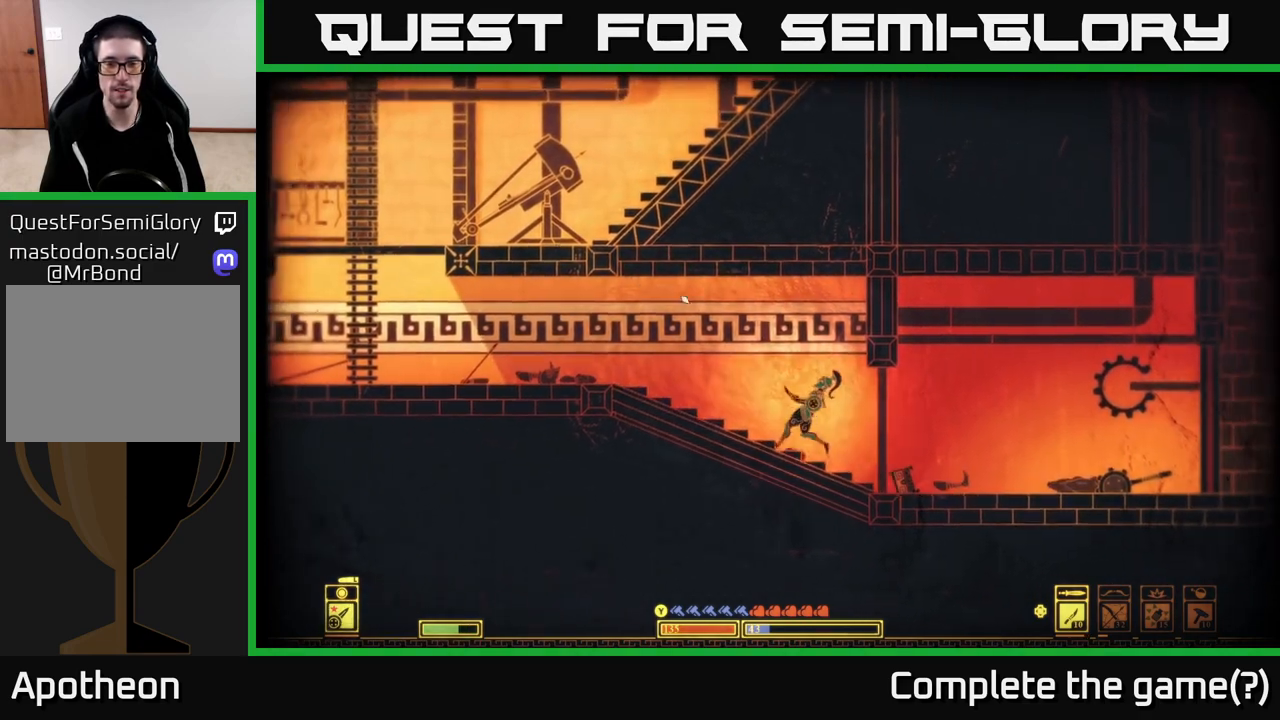
{"buttons": [], "left_stick": "right", "right_stick": "center", "events": [[417, "right_stick", "center"]]}
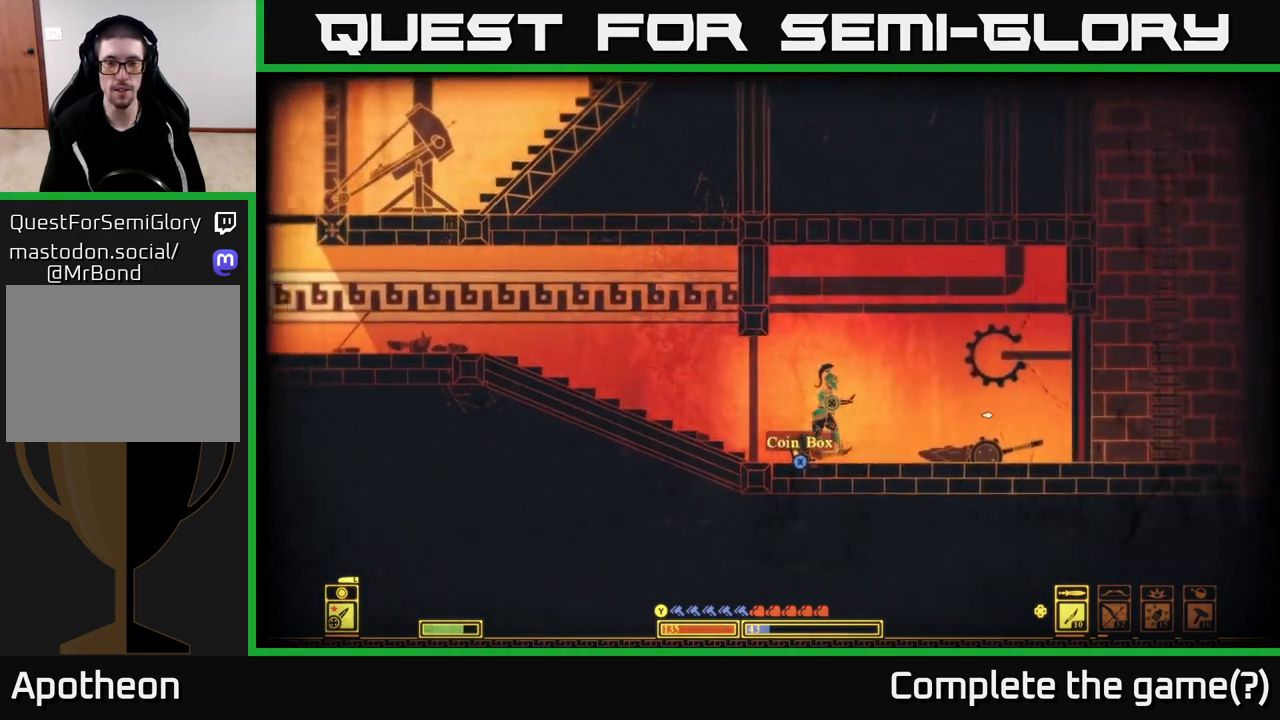
{"buttons": ["X"], "left_stick": "center", "right_stick": "center", "events": [[150, "left_stick", "left"], [267, "X", "down"], [300, "left_stick", "center"]]}
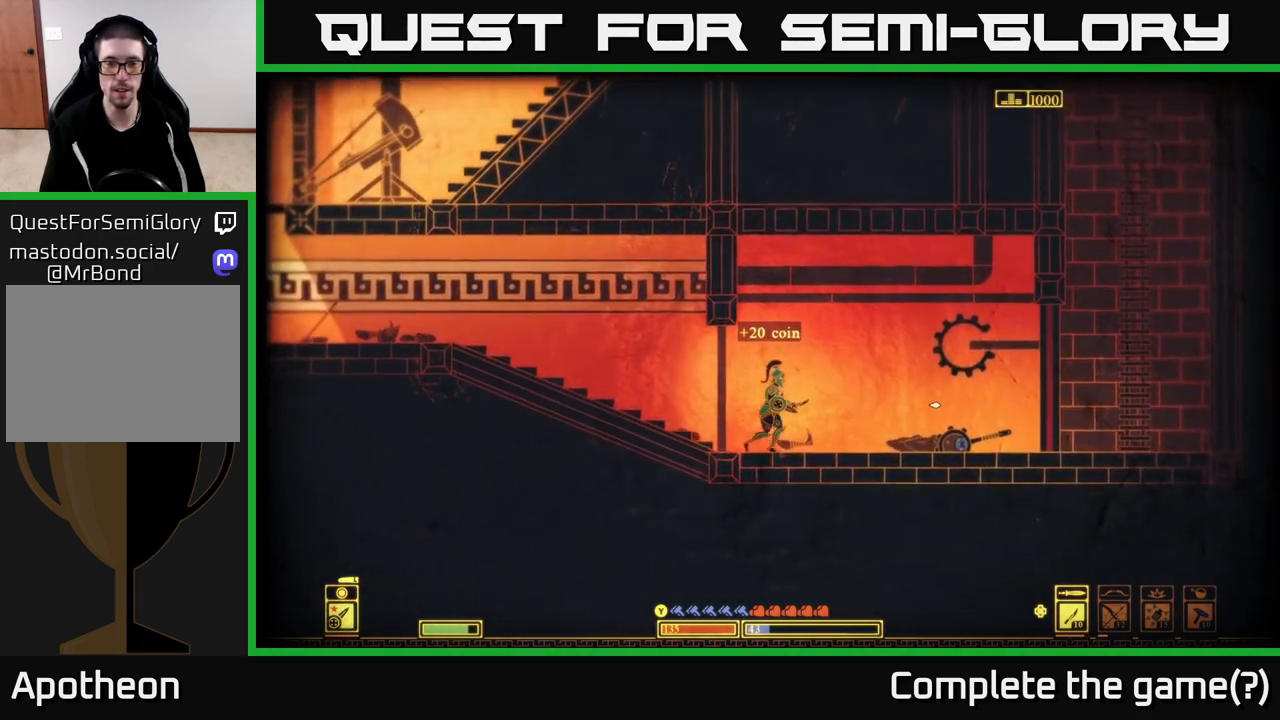
{"buttons": [], "left_stick": "right", "right_stick": "center", "events": [[33, "left_stick", "right"], [117, "X", "up"]]}
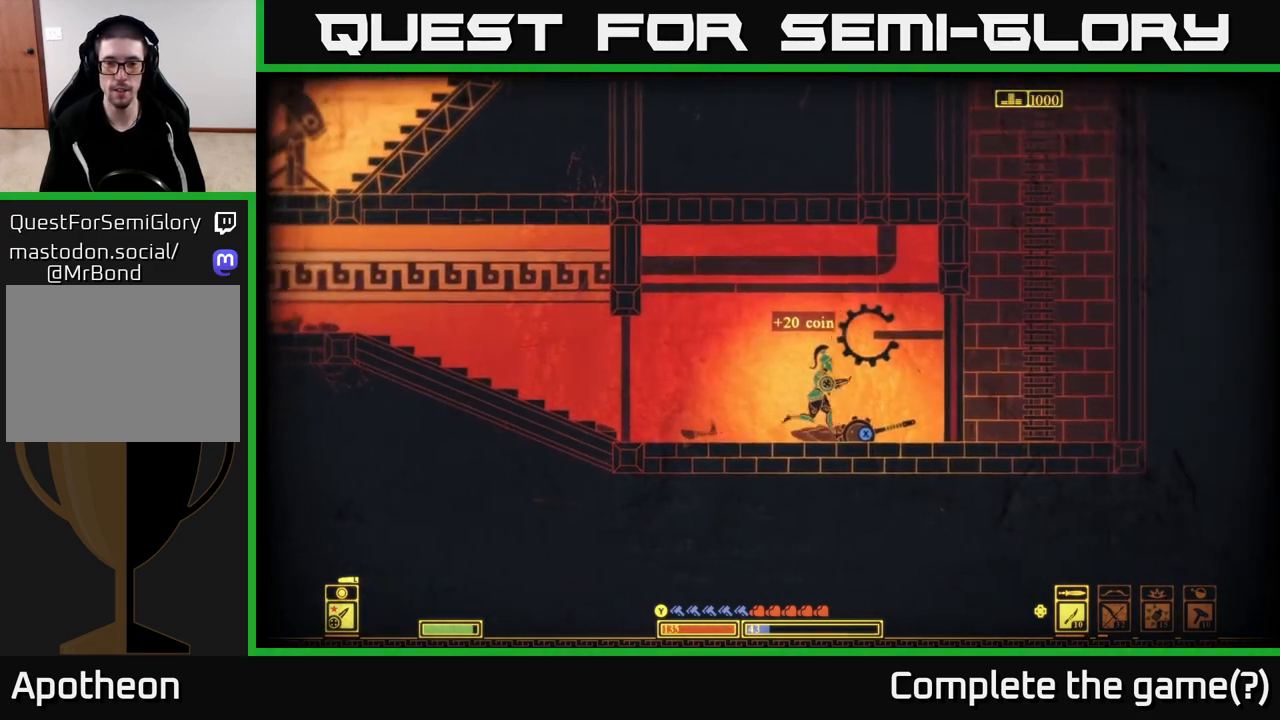
{"buttons": [], "left_stick": "center", "right_stick": "center", "events": [[500, "left_stick", "center"]]}
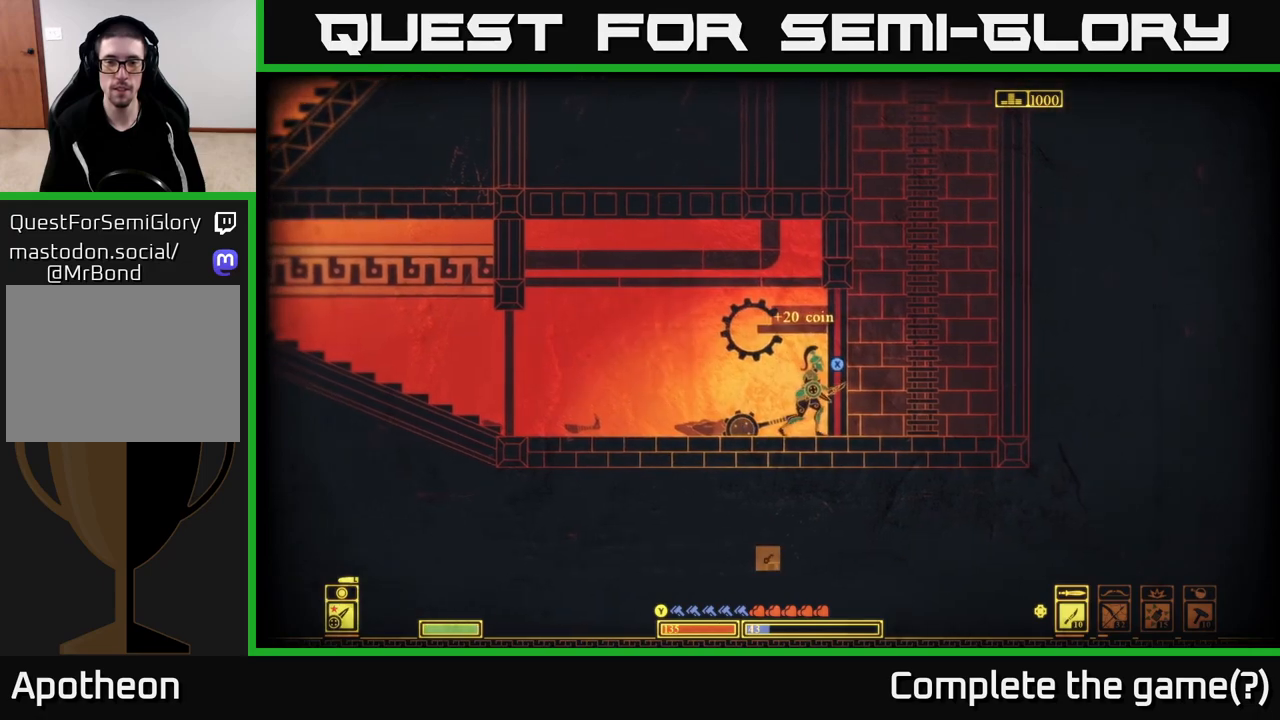
{"buttons": [], "left_stick": "center", "right_stick": "center", "events": []}
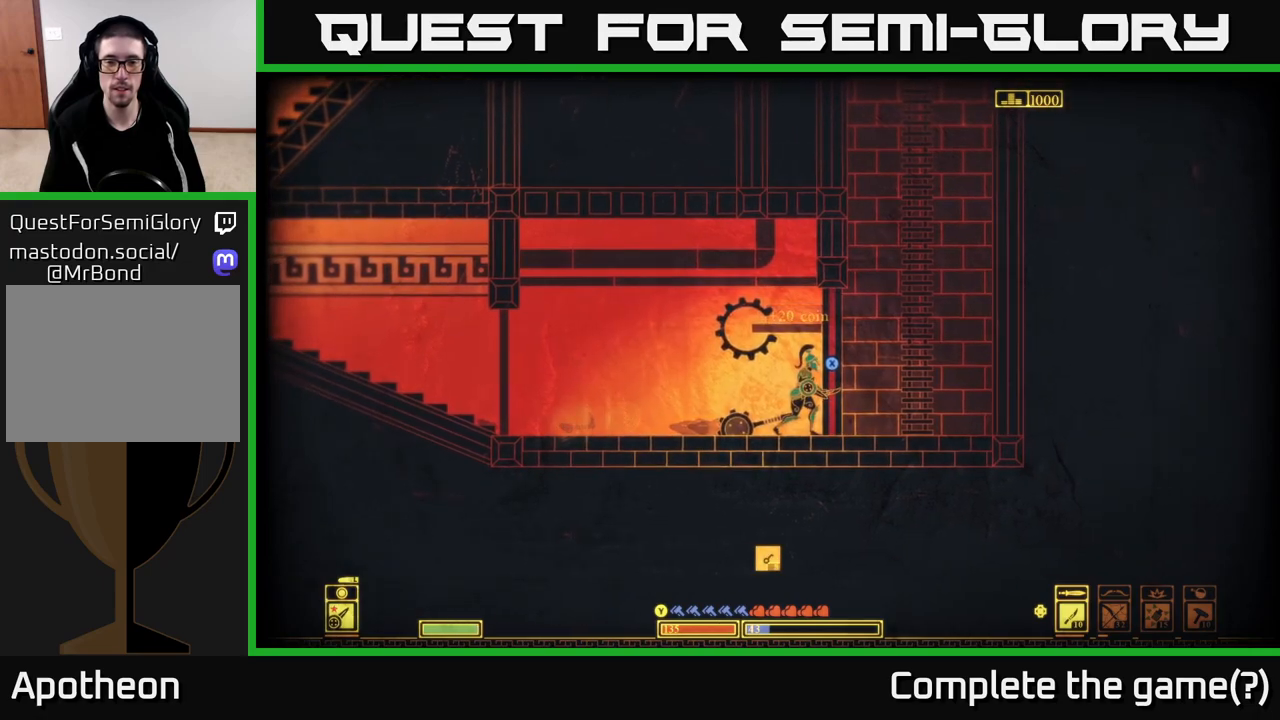
{"buttons": ["SELECT"], "left_stick": "center", "right_stick": "center", "events": [[350, "SELECT", "down"]]}
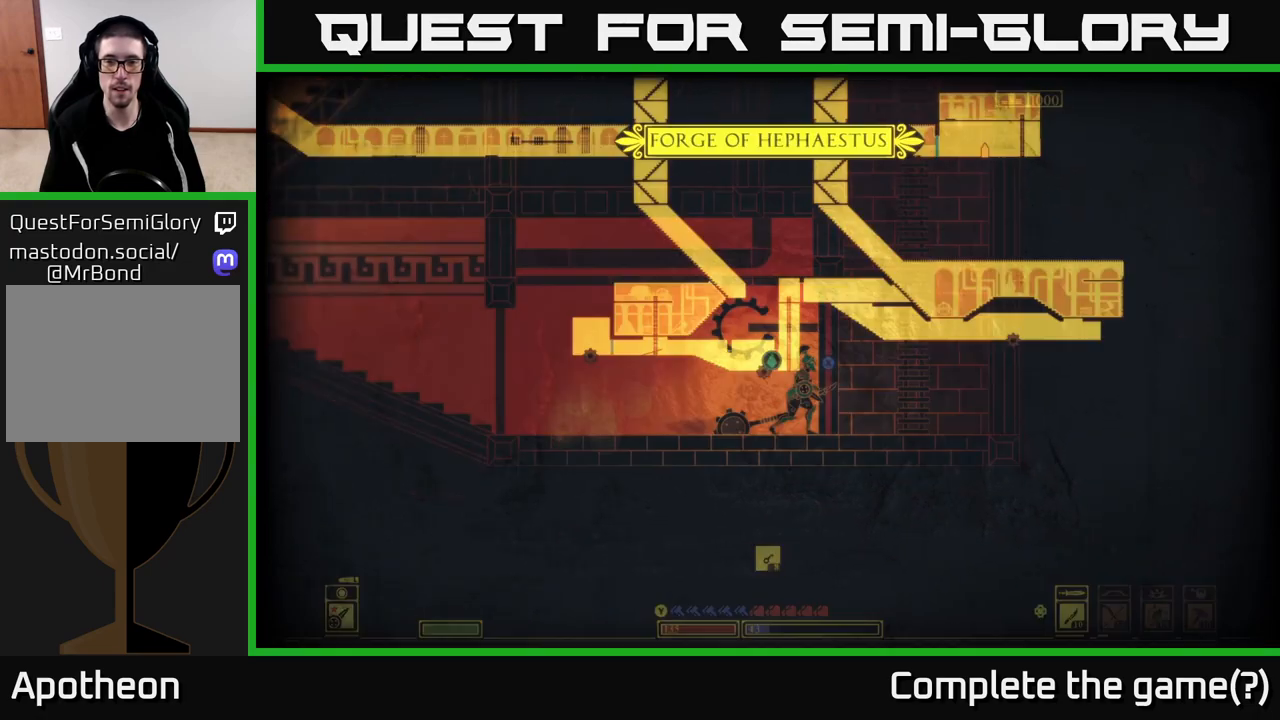
{"buttons": [], "left_stick": "center", "right_stick": "center", "events": [[83, "SELECT", "up"]]}
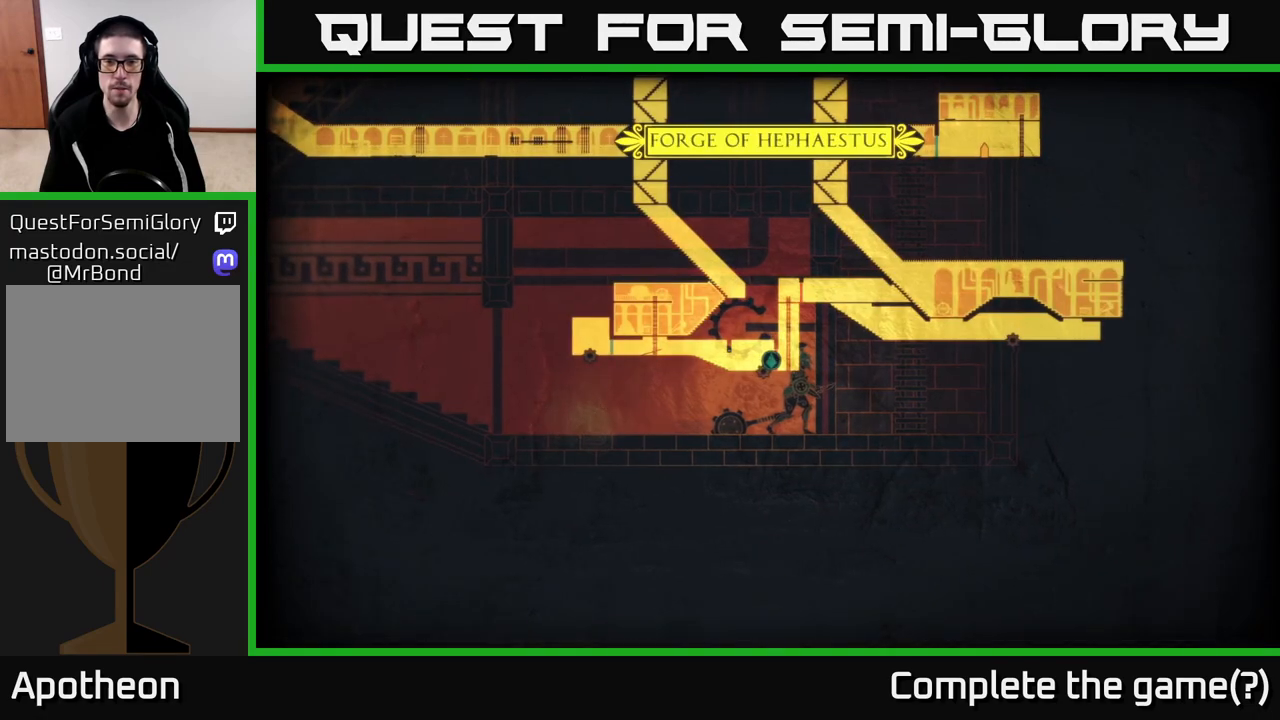
{"buttons": [], "left_stick": "center", "right_stick": "center", "events": []}